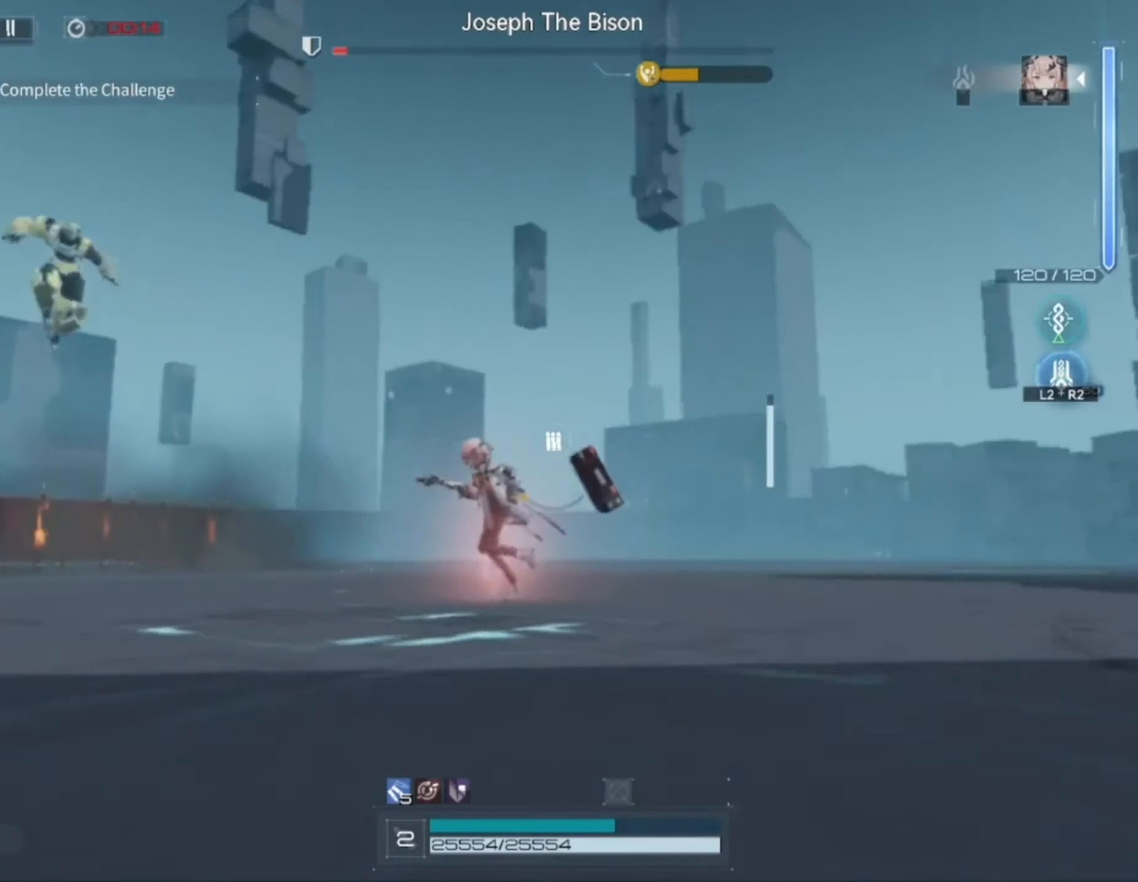
Gameplay with a controller (PlayStation layout); each line is a JSON object with the inputs held at the frame after it (dt_ms = milliseconds from this image to that frame). "events" lists button and stick changes between this image and that frame as [ms after this image, input, new state], when the widget could be followed in between.
{"dt_ms": 500, "buttons": [], "left_stick": "down", "right_stick": "down-right", "events": [[250, "right_stick", "down-right"], [333, "left_stick", "down"]]}
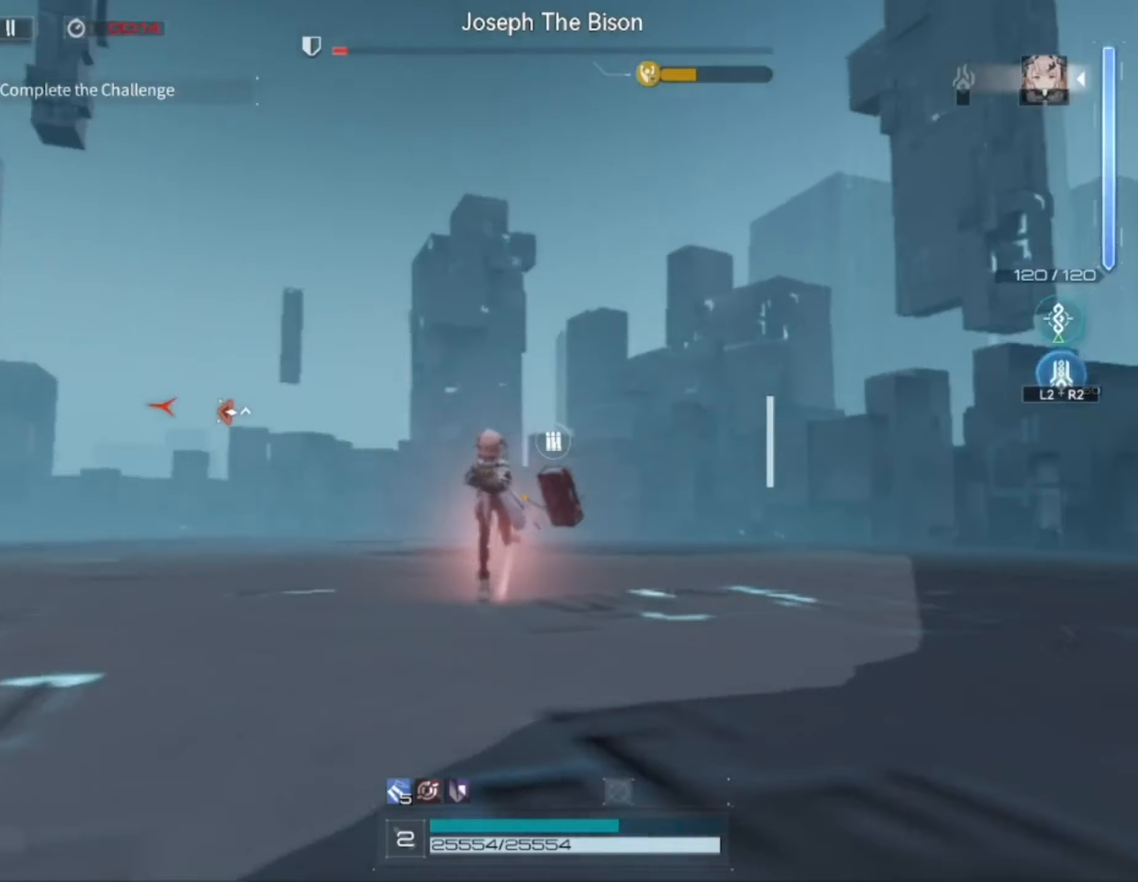
{"dt_ms": 500, "buttons": [], "left_stick": "down", "right_stick": "center", "events": [[183, "right_stick", "down"], [317, "right_stick", "left"], [383, "right_stick", "center"]]}
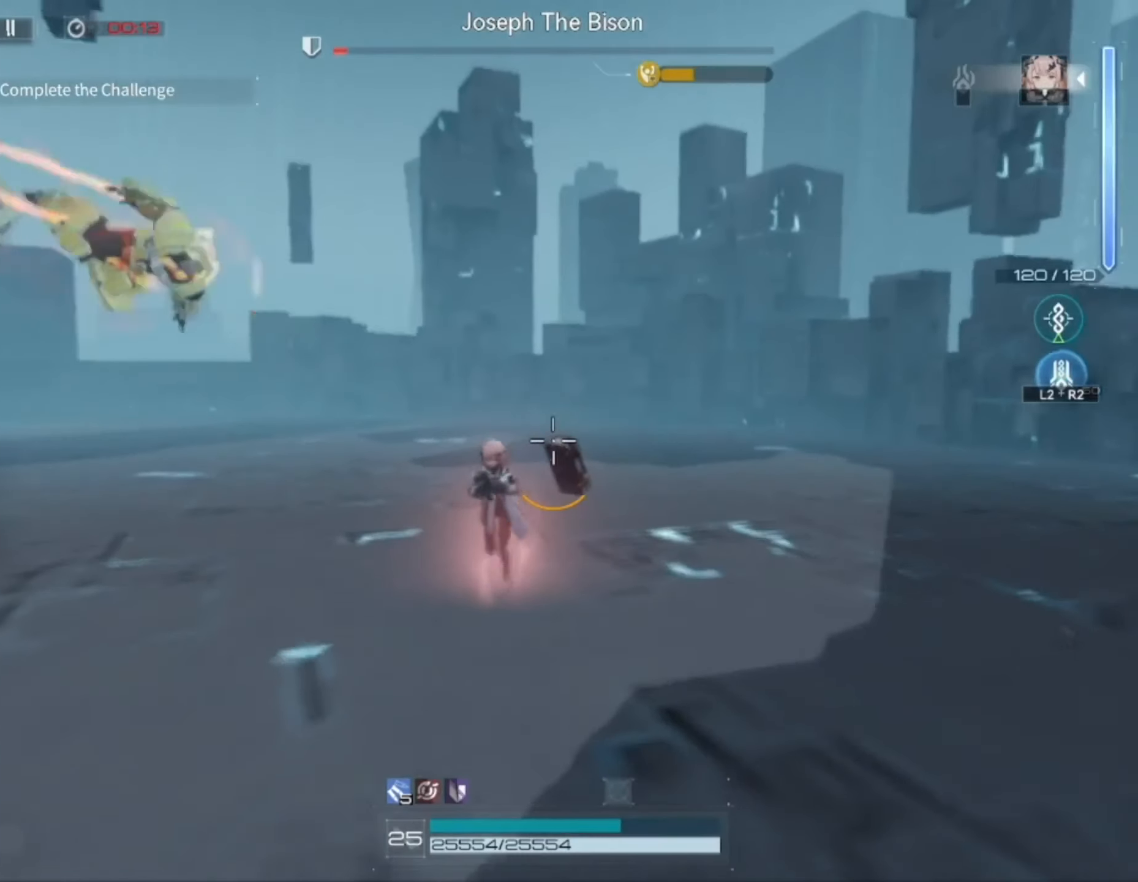
{"dt_ms": 1000, "buttons": ["L1", "R1"], "left_stick": "down", "right_stick": "center", "events": [[17, "L1", "down"], [250, "right_stick", "up-right"], [383, "R1", "down"], [417, "left_stick", "up"], [450, "right_stick", "up-left"], [550, "right_stick", "center"], [583, "left_stick", "left"], [617, "right_stick", "down-left"], [783, "left_stick", "down"], [817, "right_stick", "center"]]}
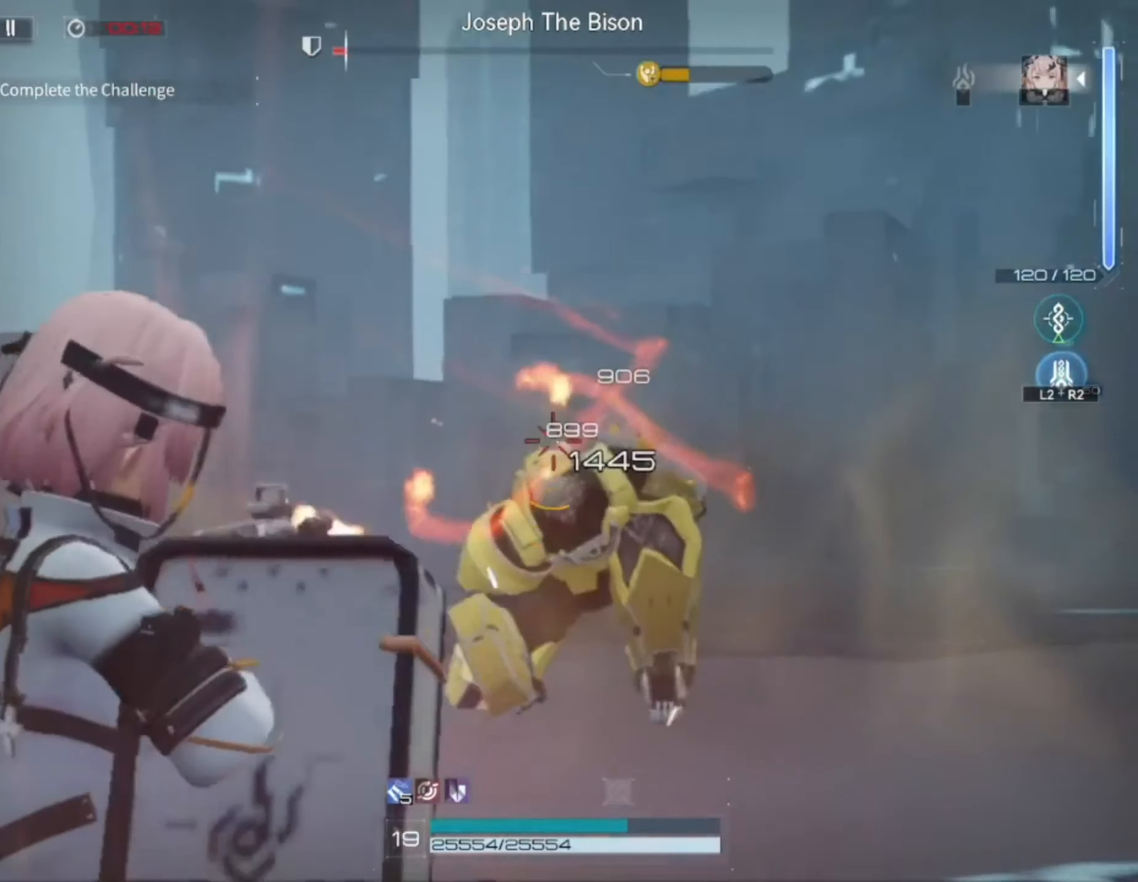
{"dt_ms": 500, "buttons": ["L1", "R1"], "left_stick": "center", "right_stick": "center", "events": [[183, "right_stick", "down-left"], [283, "left_stick", "center"], [350, "right_stick", "center"]]}
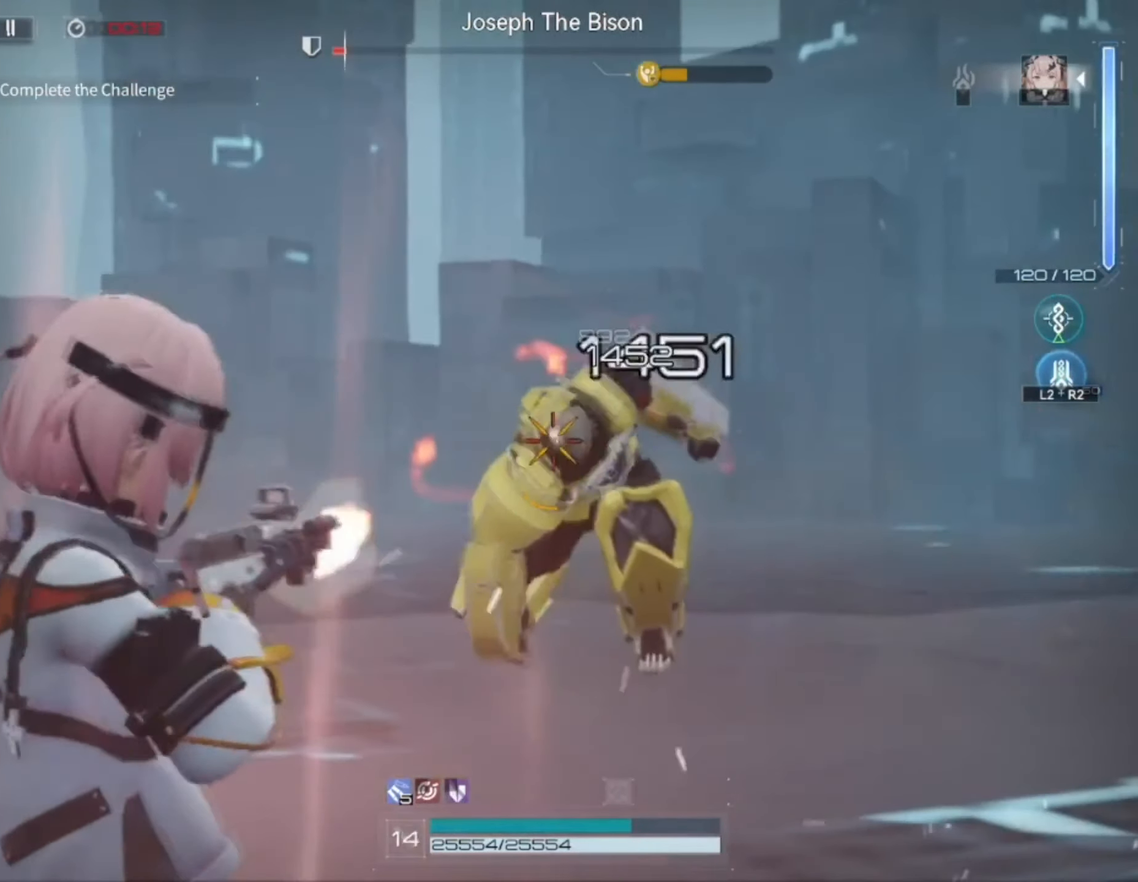
{"dt_ms": 500, "buttons": ["L1", "R1"], "left_stick": "up", "right_stick": "center", "events": [[217, "right_stick", "up"], [317, "right_stick", "center"], [383, "left_stick", "up"]]}
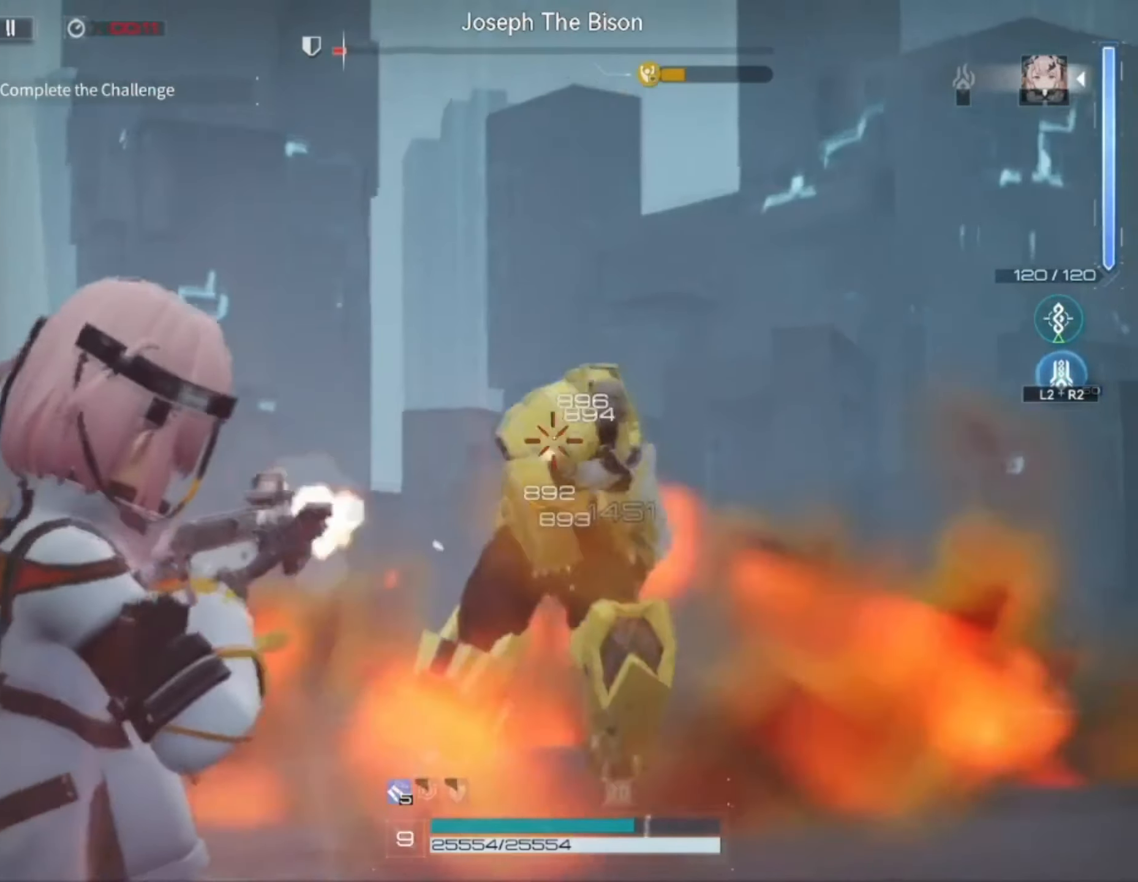
{"dt_ms": 500, "buttons": ["L1", "R1"], "left_stick": "center", "right_stick": "center", "events": [[50, "right_stick", "up-right"], [117, "right_stick", "up"], [217, "right_stick", "center"], [250, "left_stick", "up-left"], [350, "right_stick", "down"], [450, "left_stick", "center"], [450, "right_stick", "center"]]}
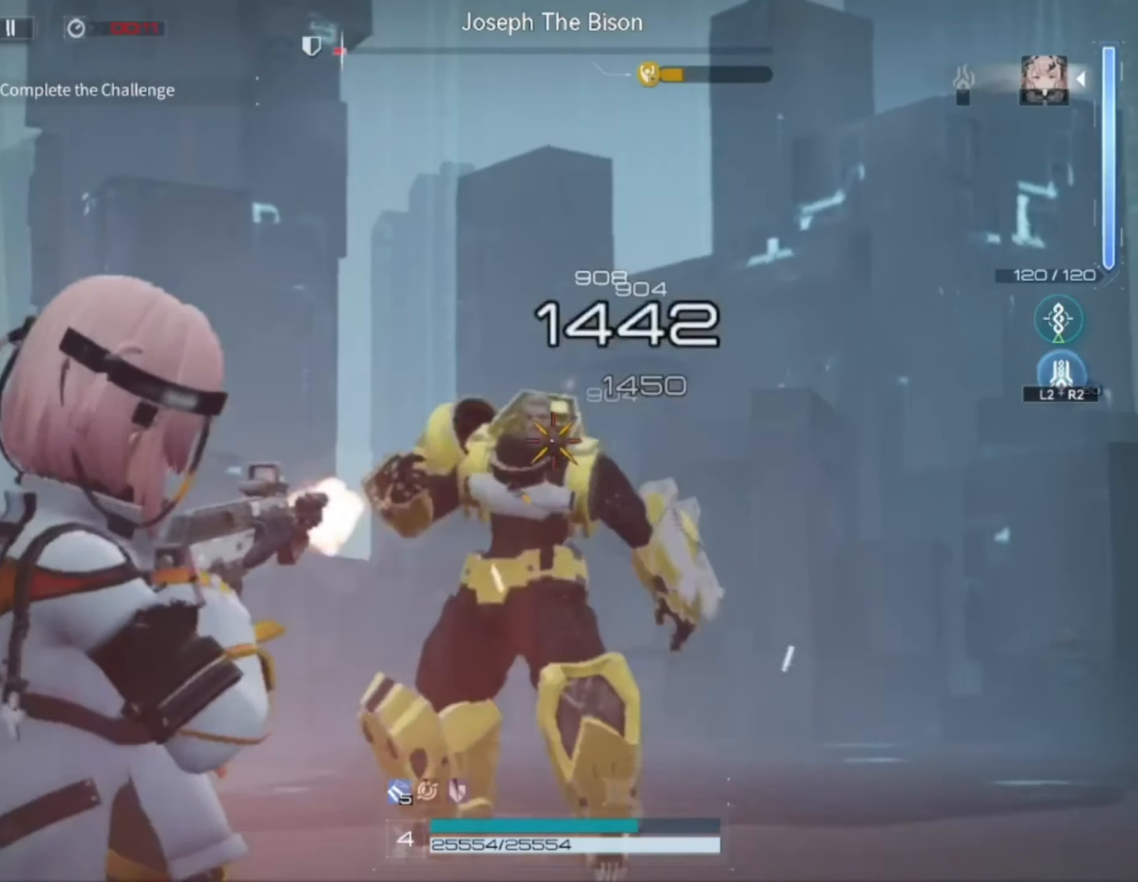
{"dt_ms": 500, "buttons": ["L1", "R1"], "left_stick": "down-left", "right_stick": "center", "events": [[350, "left_stick", "down-left"], [350, "right_stick", "down-left"], [417, "right_stick", "center"]]}
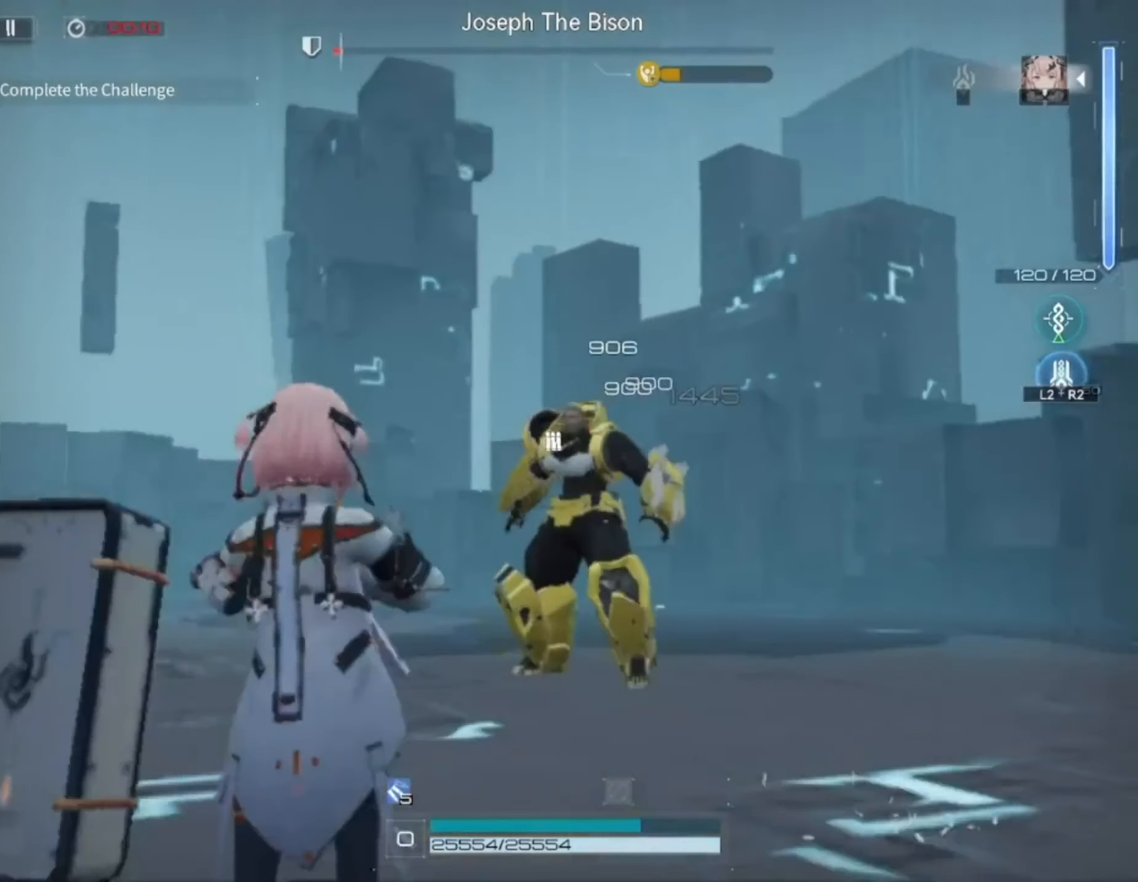
{"dt_ms": 1000, "buttons": [], "left_stick": "up-left", "right_stick": "center", "events": [[150, "right_stick", "down-right"], [317, "L1", "up"], [383, "R1", "up"], [483, "right_stick", "center"], [617, "left_stick", "left"], [650, "right_stick", "right"], [750, "right_stick", "center"], [817, "left_stick", "up-left"]]}
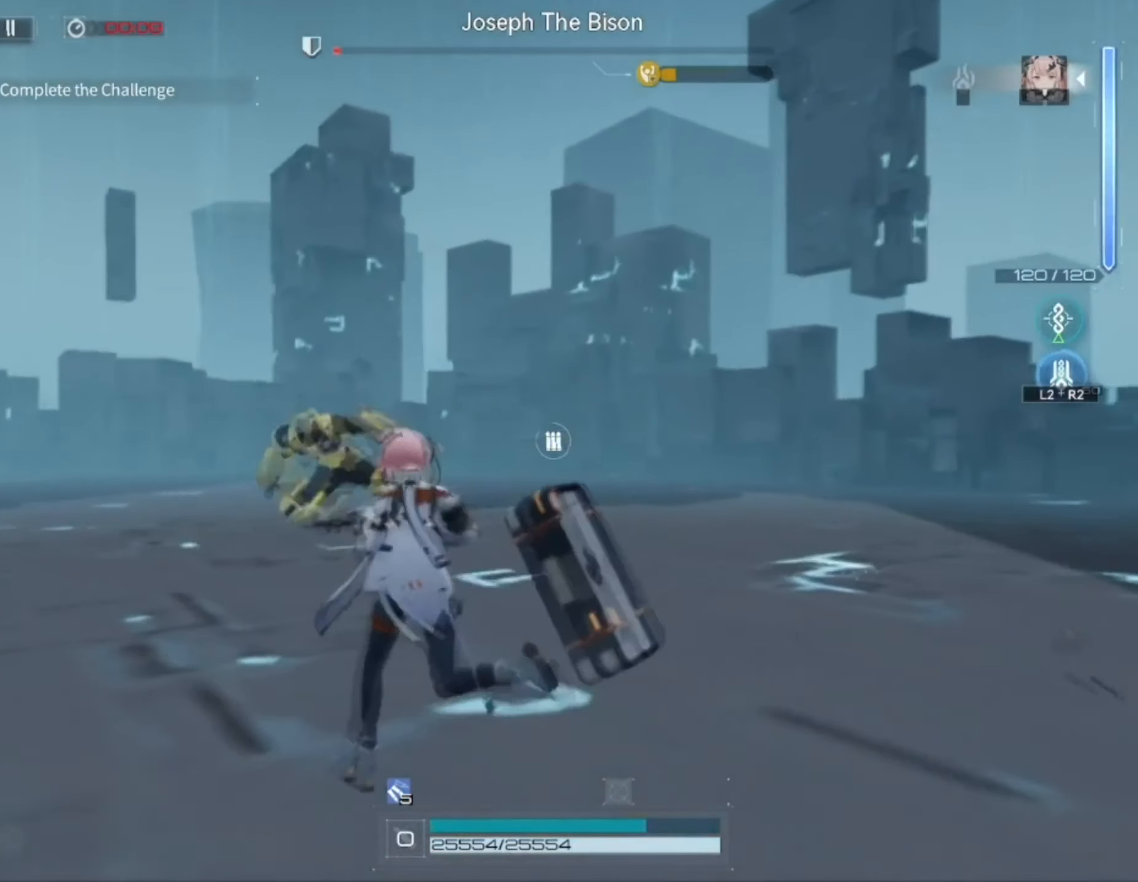
{"dt_ms": 500, "buttons": [], "left_stick": "left", "right_stick": "center", "events": [[17, "left_stick", "left"], [150, "left_stick", "down-left"], [383, "left_stick", "left"], [383, "right_stick", "left"], [483, "right_stick", "center"]]}
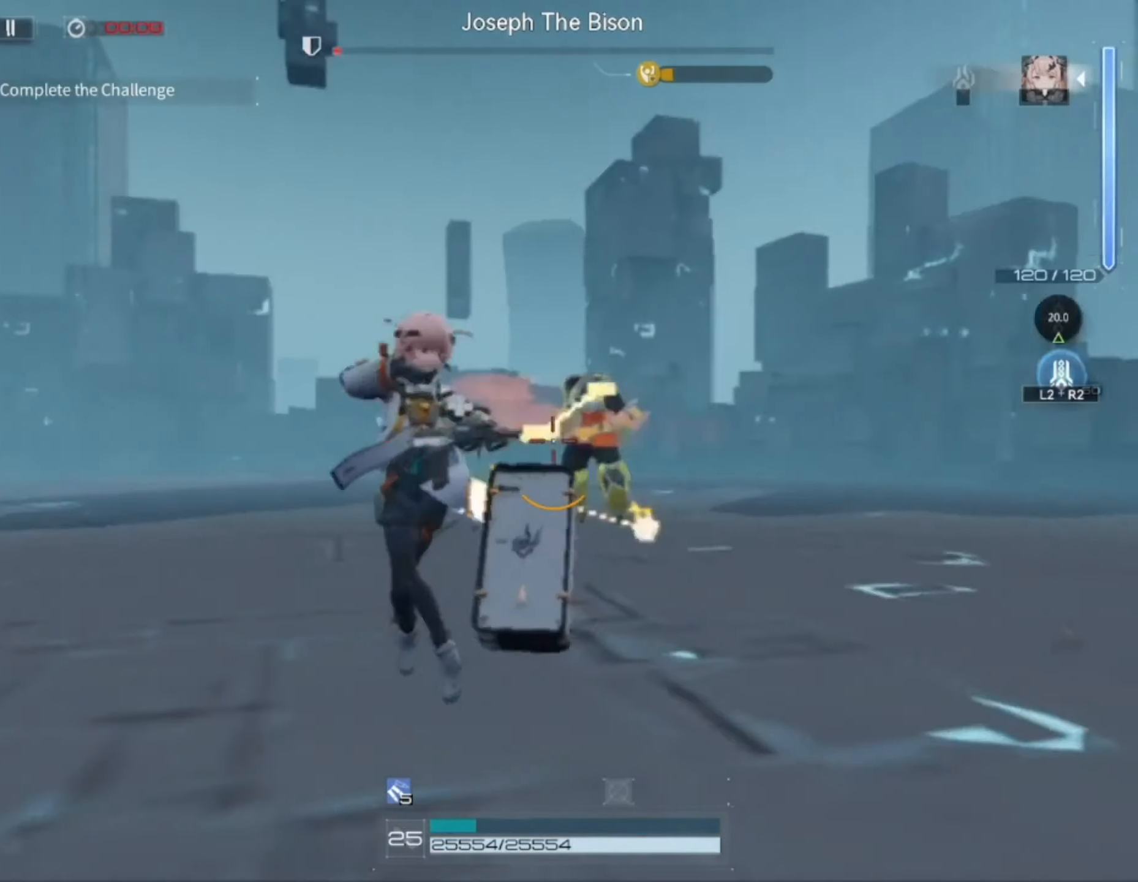
{"dt_ms": 500, "buttons": ["L1", "R1"], "left_stick": "up-right", "right_stick": "center", "events": [[184, "left_stick", "up-left"], [184, "right_stick", "right"], [317, "L1", "down"], [317, "left_stick", "up"], [317, "right_stick", "center"], [450, "left_stick", "up-right"], [484, "R1", "down"]]}
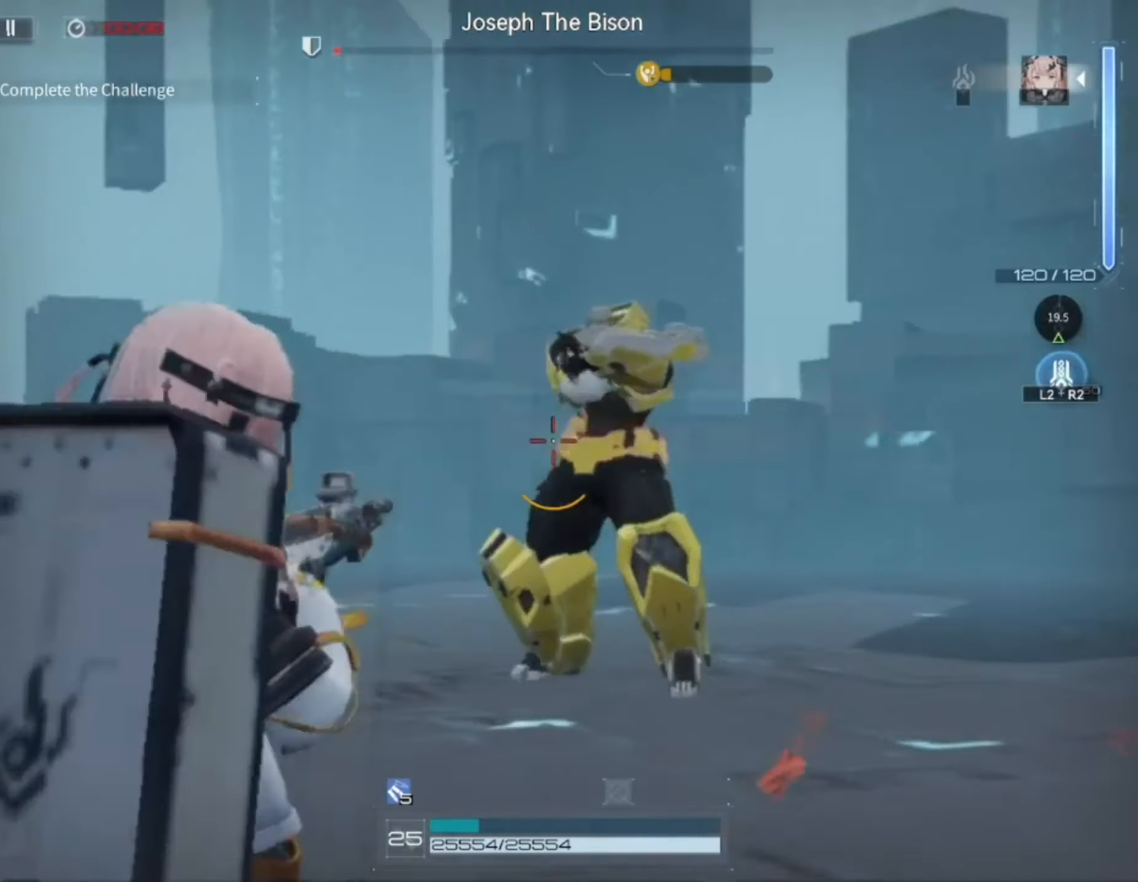
{"dt_ms": 500, "buttons": ["L1", "R1"], "left_stick": "down-right", "right_stick": "center", "events": [[117, "left_stick", "up"], [284, "left_stick", "down-right"]]}
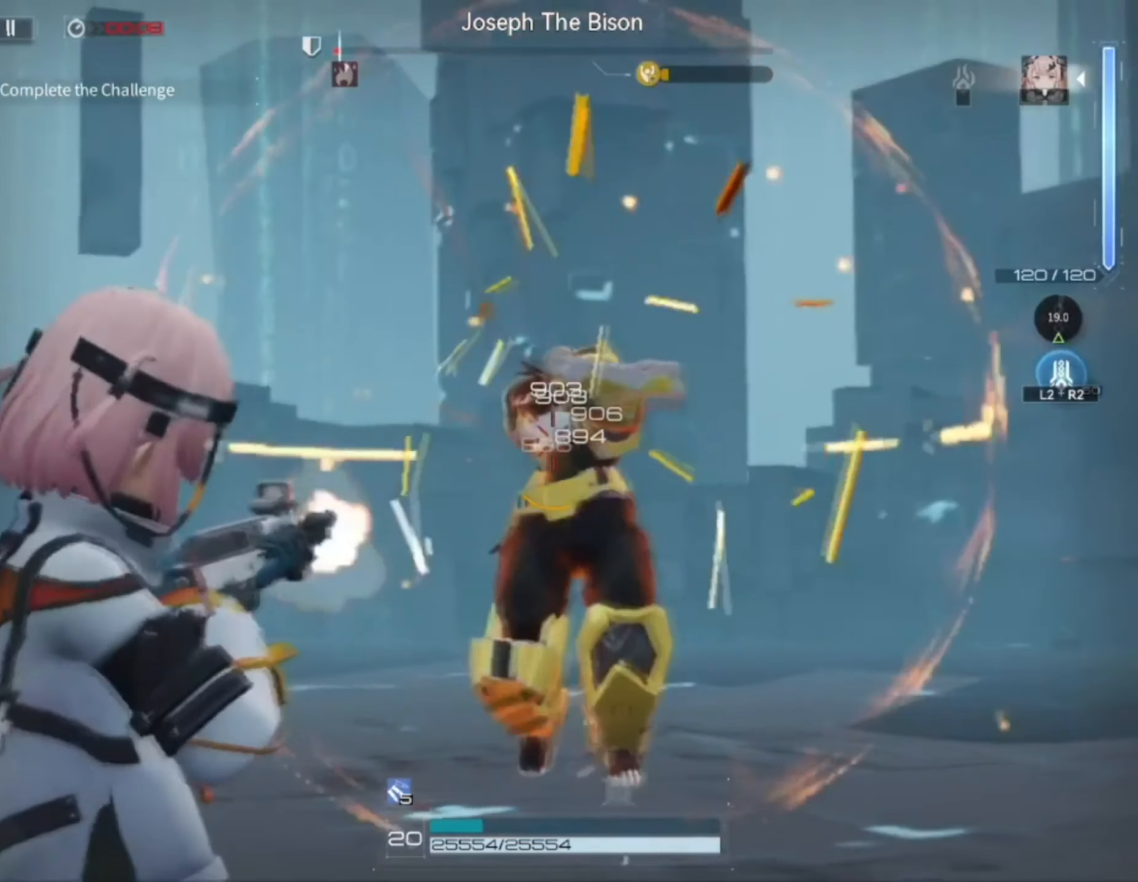
{"dt_ms": 1000, "buttons": ["L1", "R1"], "left_stick": "down-right", "right_stick": "center", "events": [[50, "left_stick", "right"], [150, "right_stick", "down-left"], [184, "left_stick", "up"], [217, "right_stick", "center"], [417, "left_stick", "down-right"], [650, "right_stick", "down-left"], [817, "right_stick", "center"]]}
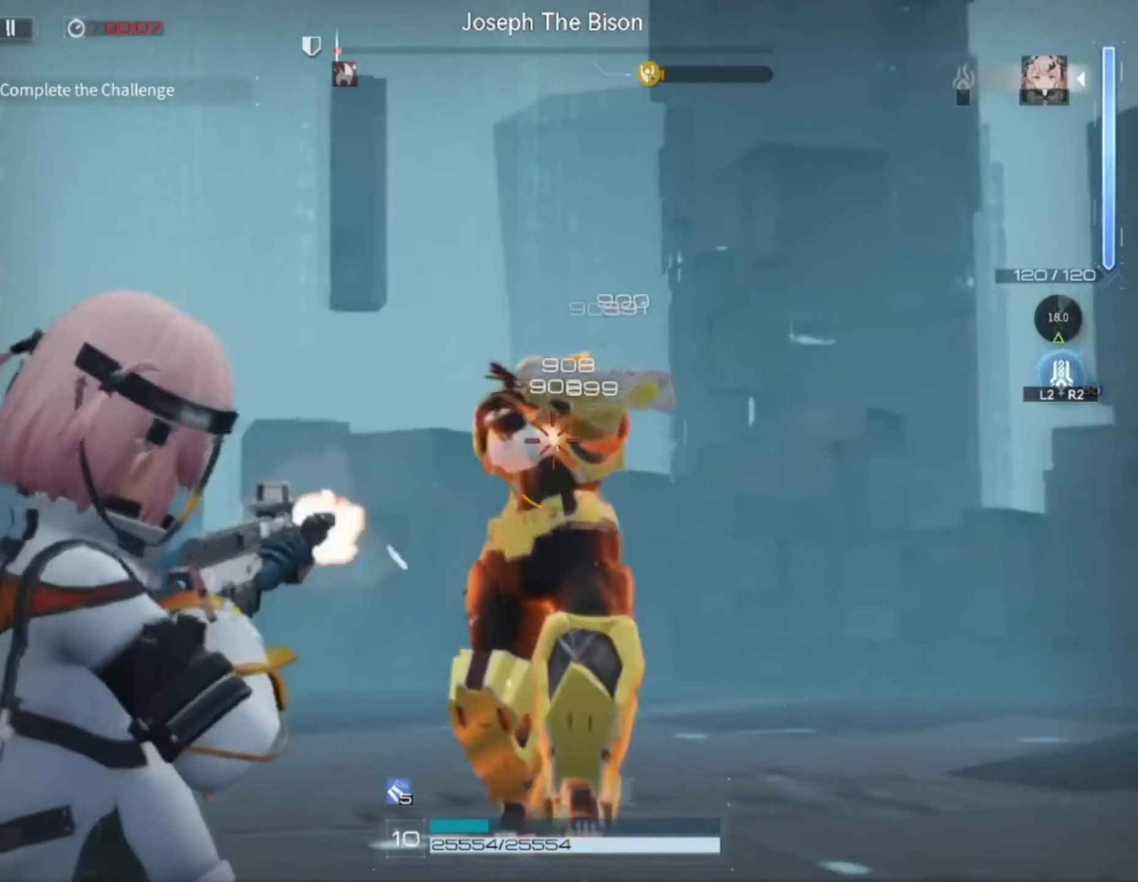
{"dt_ms": 1000, "buttons": ["L1", "R1"], "left_stick": "down-right", "right_stick": "right", "events": [[17, "right_stick", "left"], [117, "right_stick", "center"], [484, "right_stick", "left"], [584, "right_stick", "center"], [817, "right_stick", "right"]]}
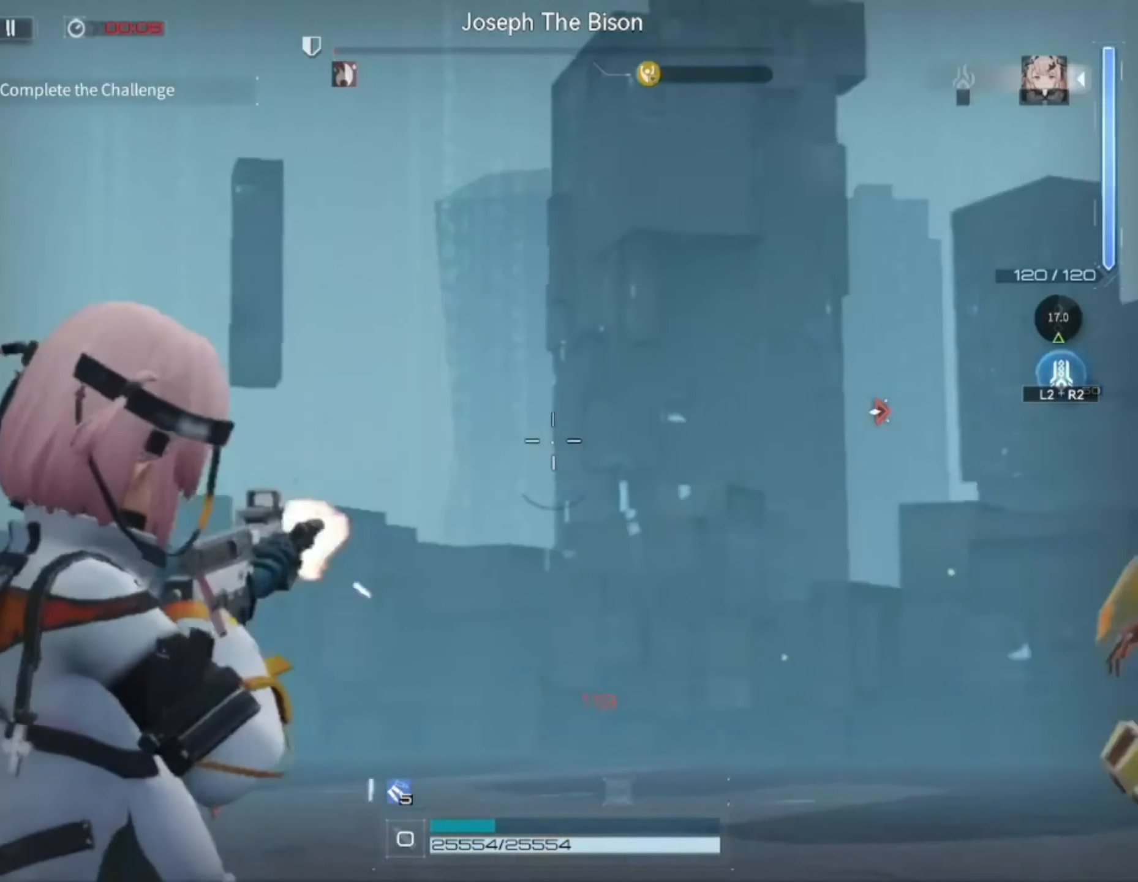
{"dt_ms": 500, "buttons": ["L1", "R1"], "left_stick": "down-right", "right_stick": "center", "events": [[117, "right_stick", "center"], [217, "right_stick", "right"], [350, "right_stick", "center"]]}
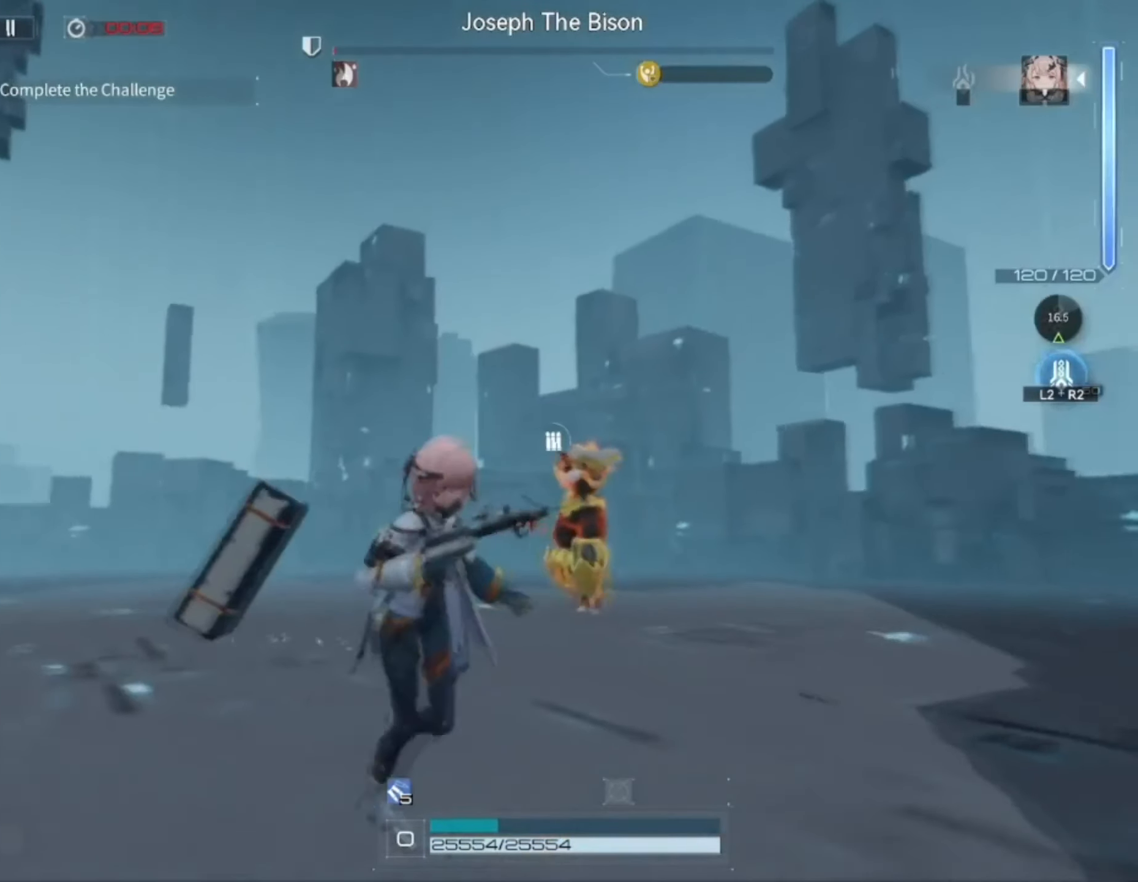
{"dt_ms": 500, "buttons": ["L1", "R1"], "left_stick": "down-right", "right_stick": "center", "events": []}
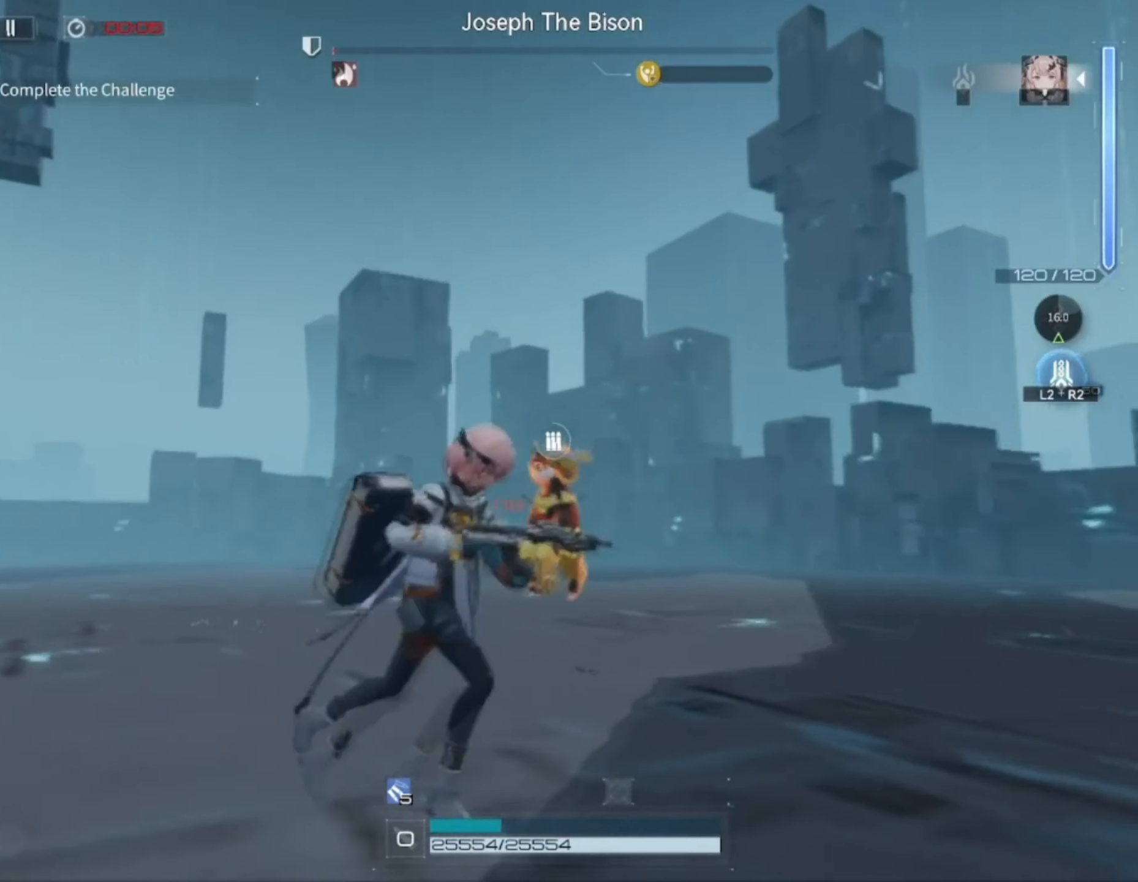
{"dt_ms": 500, "buttons": ["L1", "R1"], "left_stick": "up", "right_stick": "center", "events": [[67, "right_stick", "down-left"], [217, "right_stick", "center"], [384, "left_stick", "center"], [450, "left_stick", "up"]]}
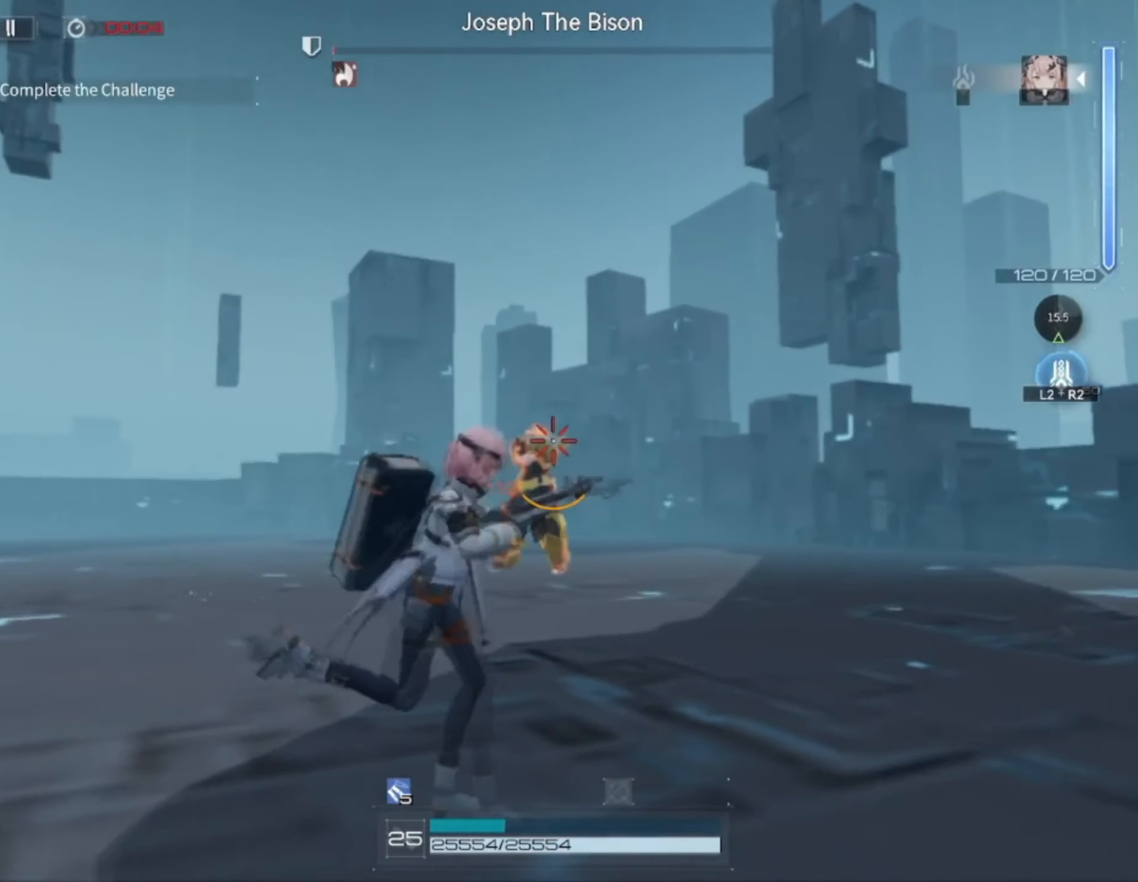
{"dt_ms": 500, "buttons": ["L1", "R1"], "left_stick": "center", "right_stick": "center", "events": [[417, "left_stick", "center"]]}
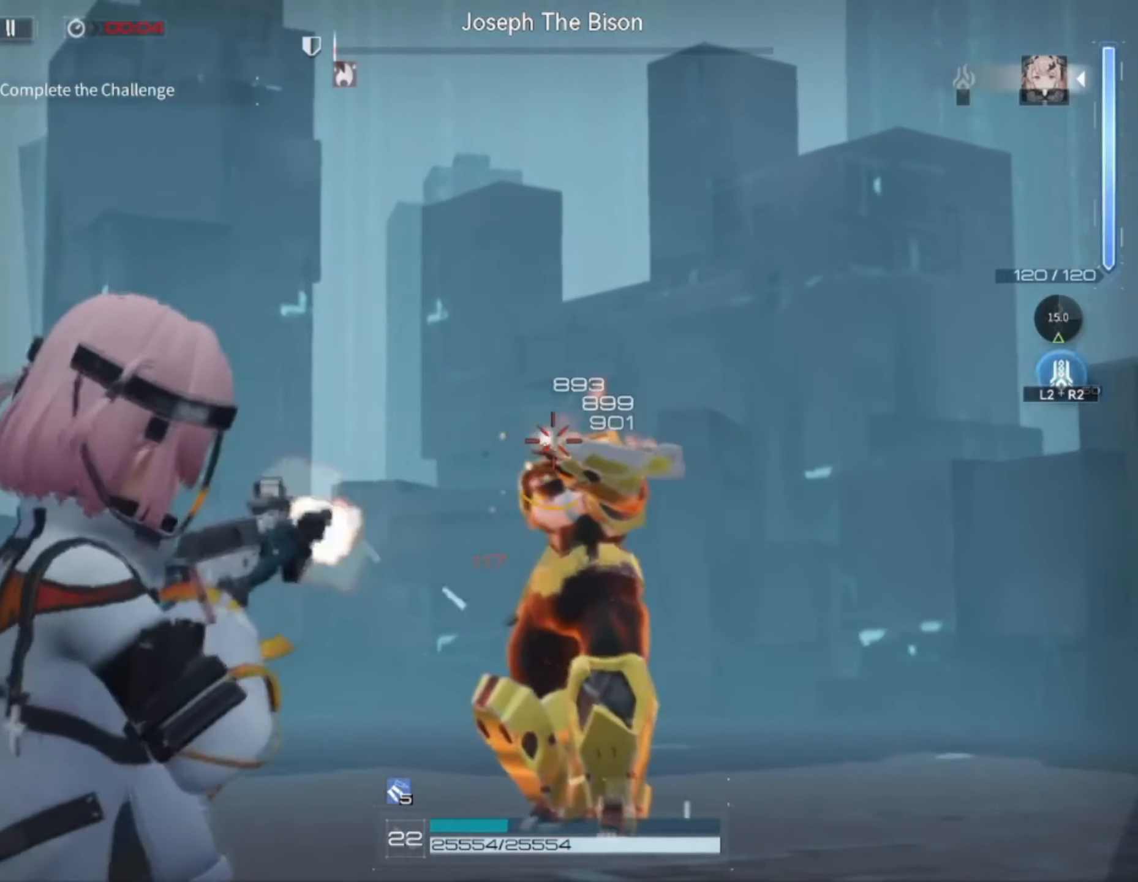
{"dt_ms": 500, "buttons": ["L1", "R1"], "left_stick": "center", "right_stick": "center", "events": []}
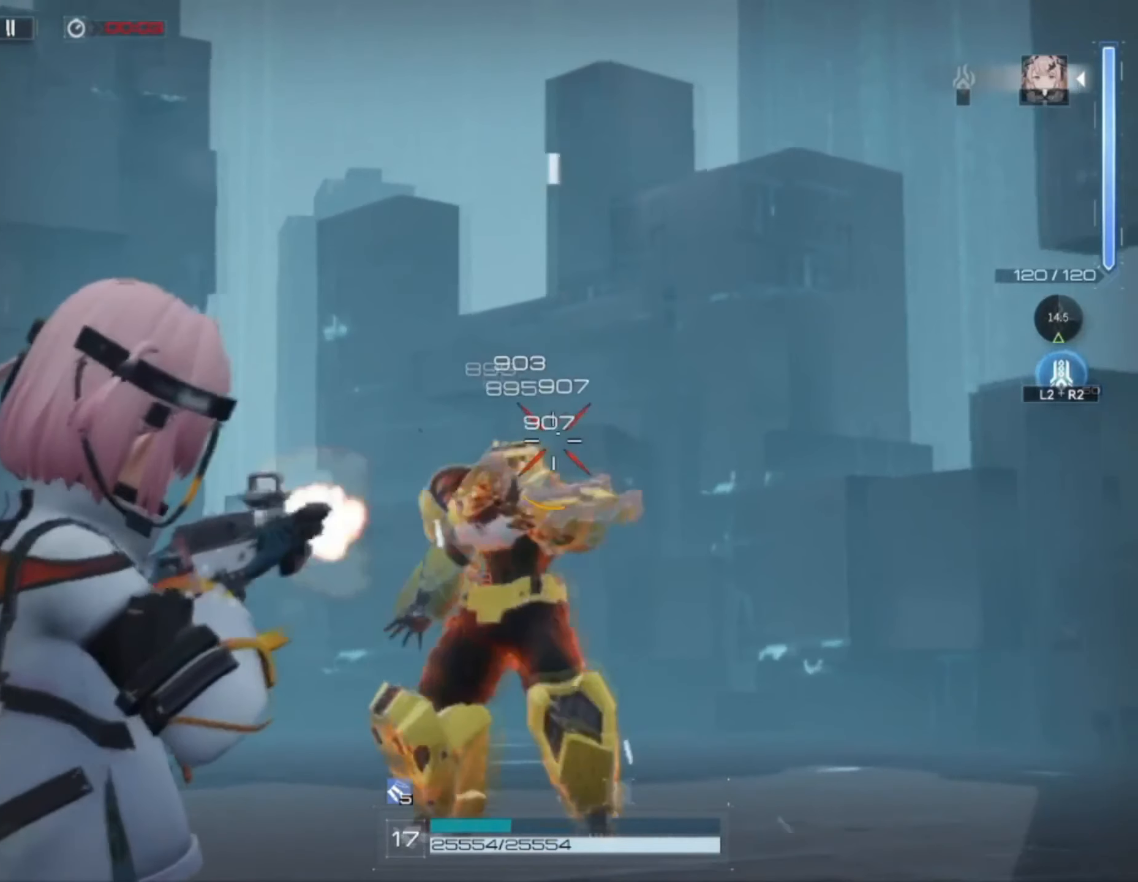
{"dt_ms": 1000, "buttons": [], "left_stick": "center", "right_stick": "center", "events": [[250, "right_stick", "down"], [483, "right_stick", "center"], [716, "L1", "up"], [716, "R1", "up"], [850, "SQUARE", "down"], [950, "SQUARE", "up"]]}
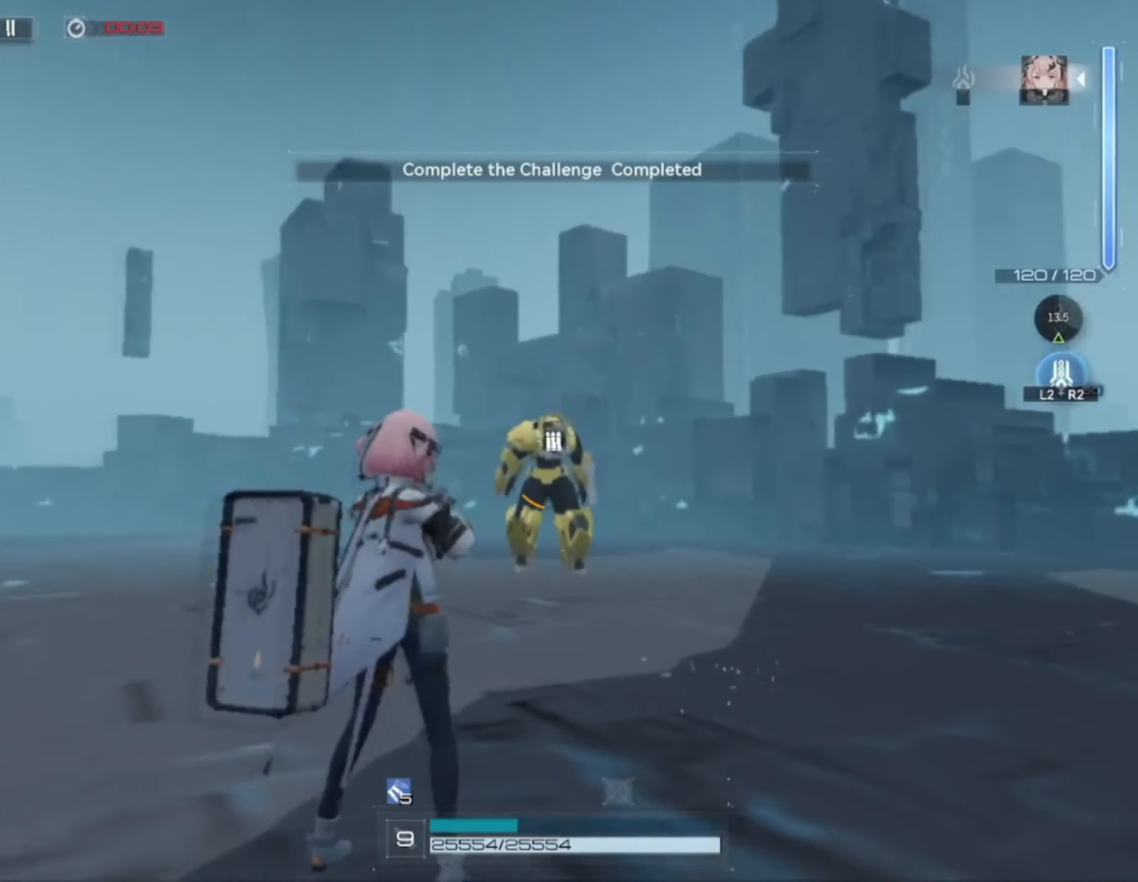
{"dt_ms": 500, "buttons": [], "left_stick": "center", "right_stick": "center", "events": []}
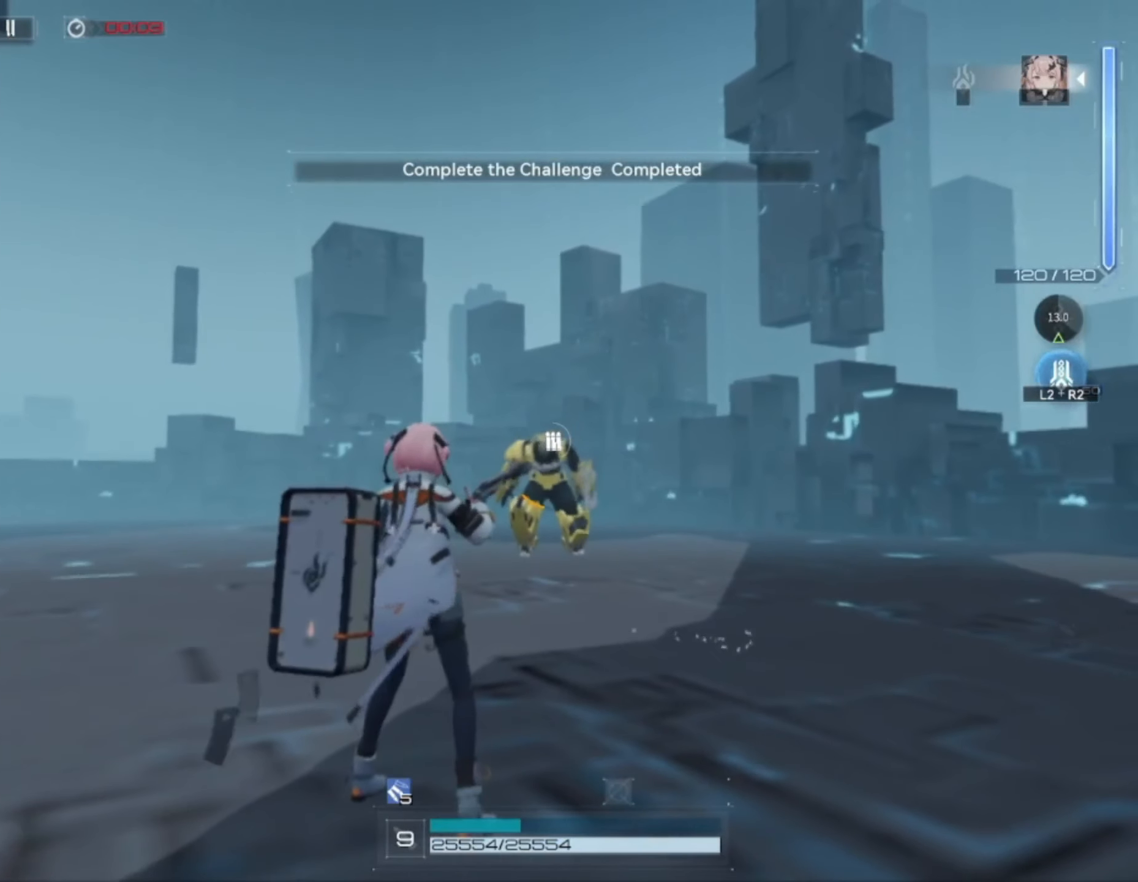
{"dt_ms": 500, "buttons": [], "left_stick": "center", "right_stick": "center", "events": []}
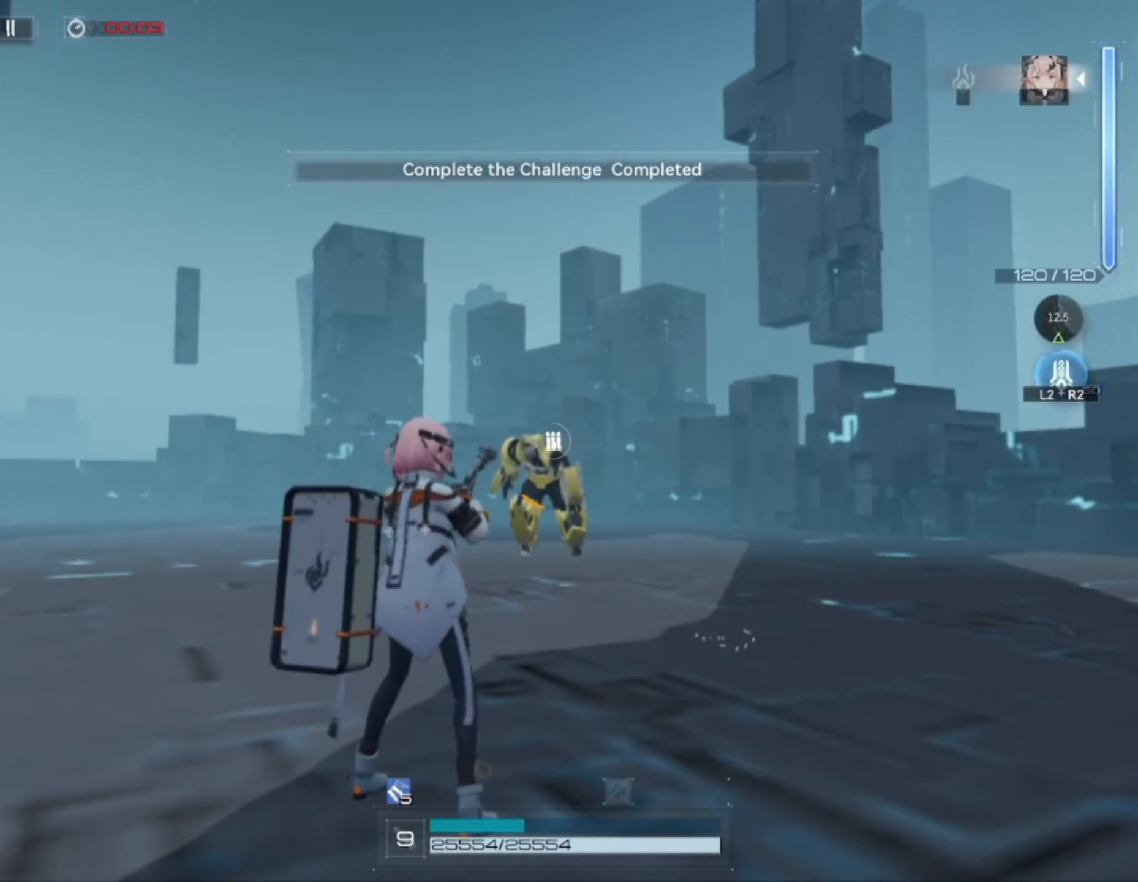
{"dt_ms": 500, "buttons": [], "left_stick": "center", "right_stick": "center", "events": []}
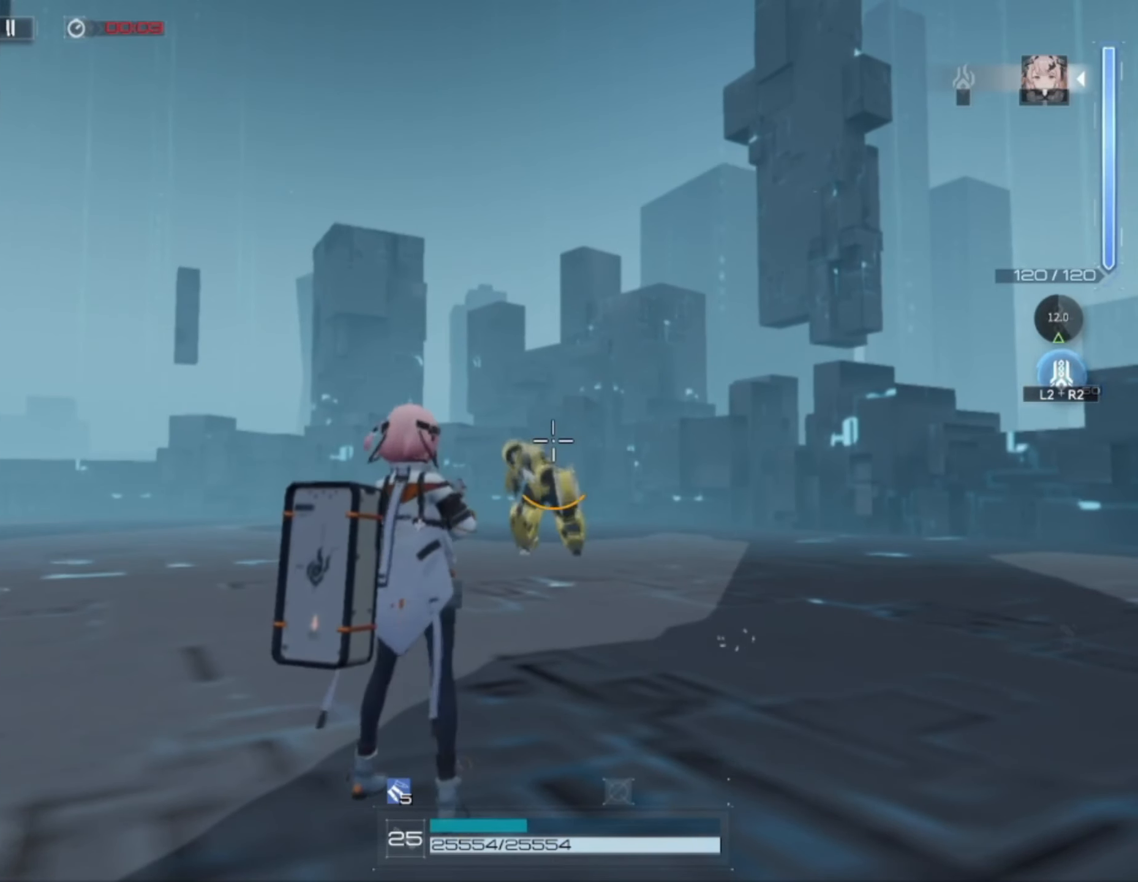
{"dt_ms": 500, "buttons": [], "left_stick": "center", "right_stick": "center", "events": []}
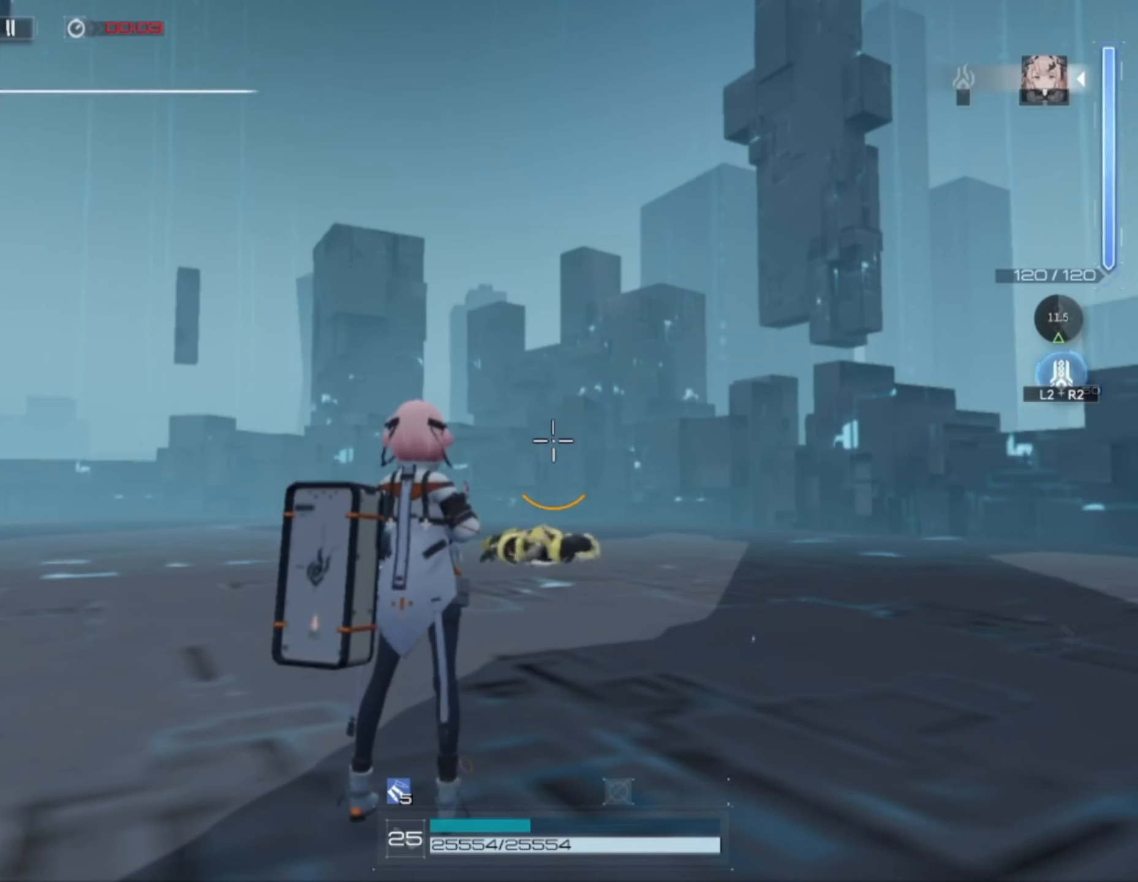
{"dt_ms": 500, "buttons": [], "left_stick": "center", "right_stick": "center", "events": []}
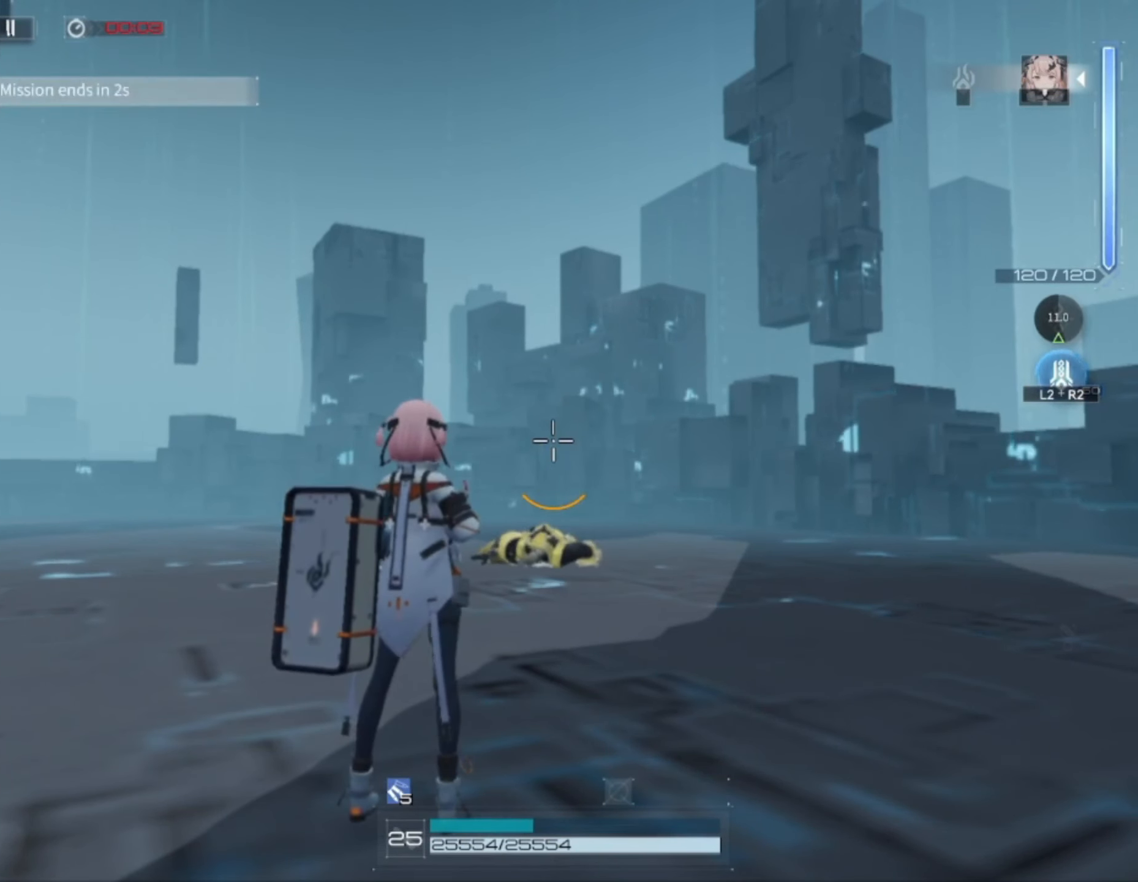
{"dt_ms": 500, "buttons": [], "left_stick": "center", "right_stick": "center", "events": []}
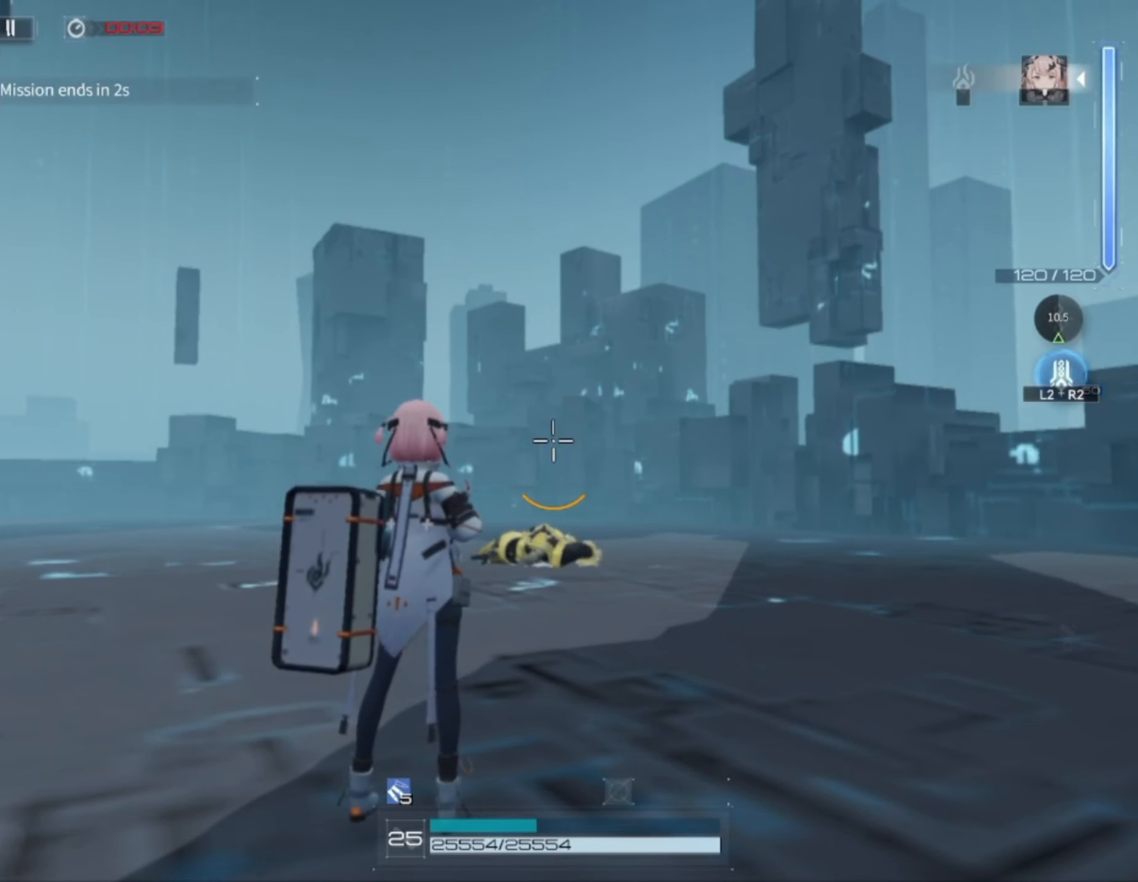
{"dt_ms": 500, "buttons": [], "left_stick": "center", "right_stick": "center", "events": []}
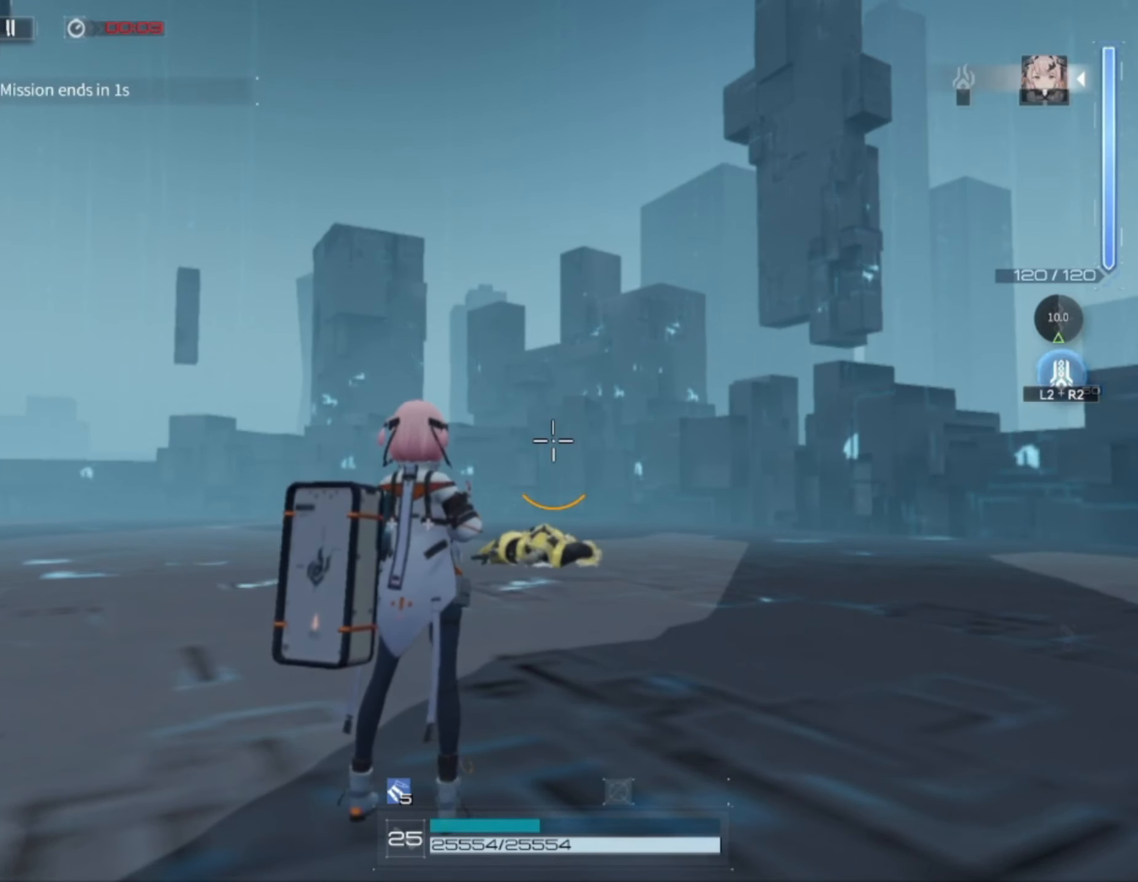
{"dt_ms": 500, "buttons": [], "left_stick": "center", "right_stick": "left", "events": [[250, "right_stick", "left"]]}
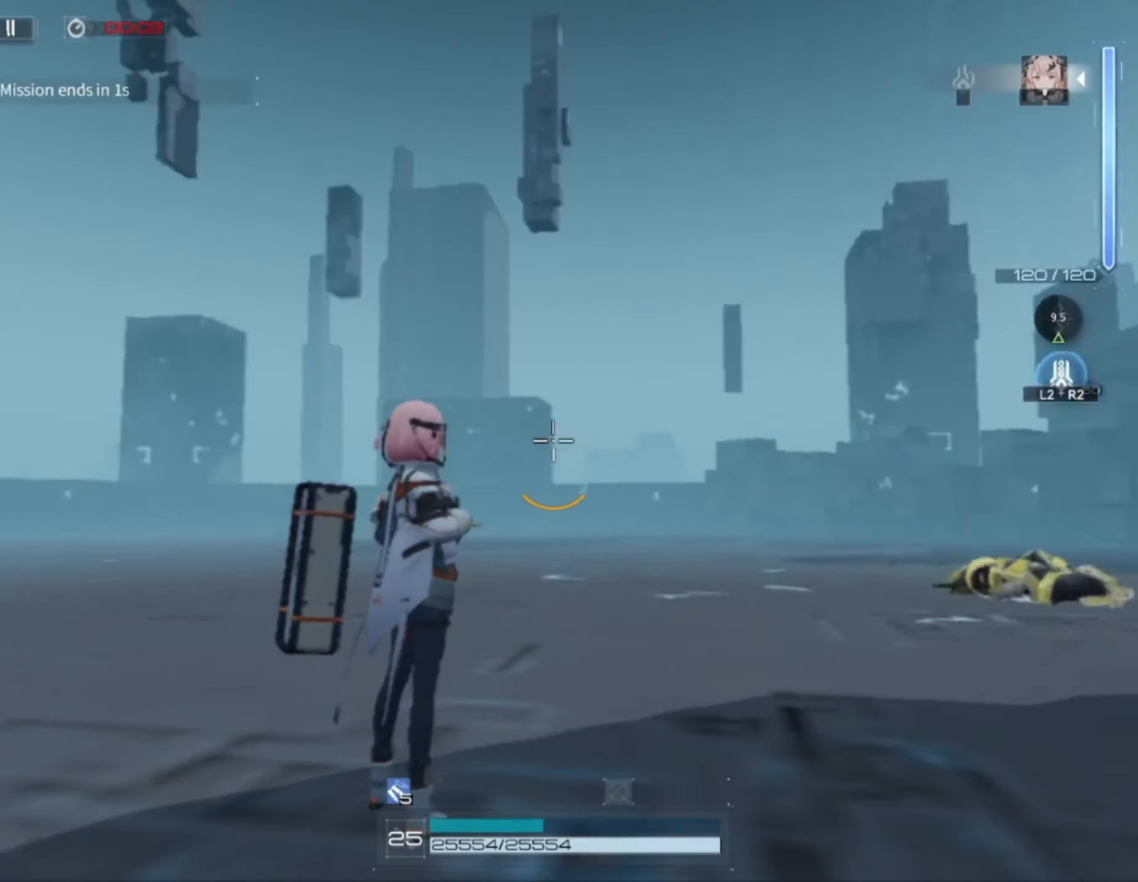
{"dt_ms": 500, "buttons": [], "left_stick": "center", "right_stick": "up-left", "events": [[183, "right_stick", "up-left"]]}
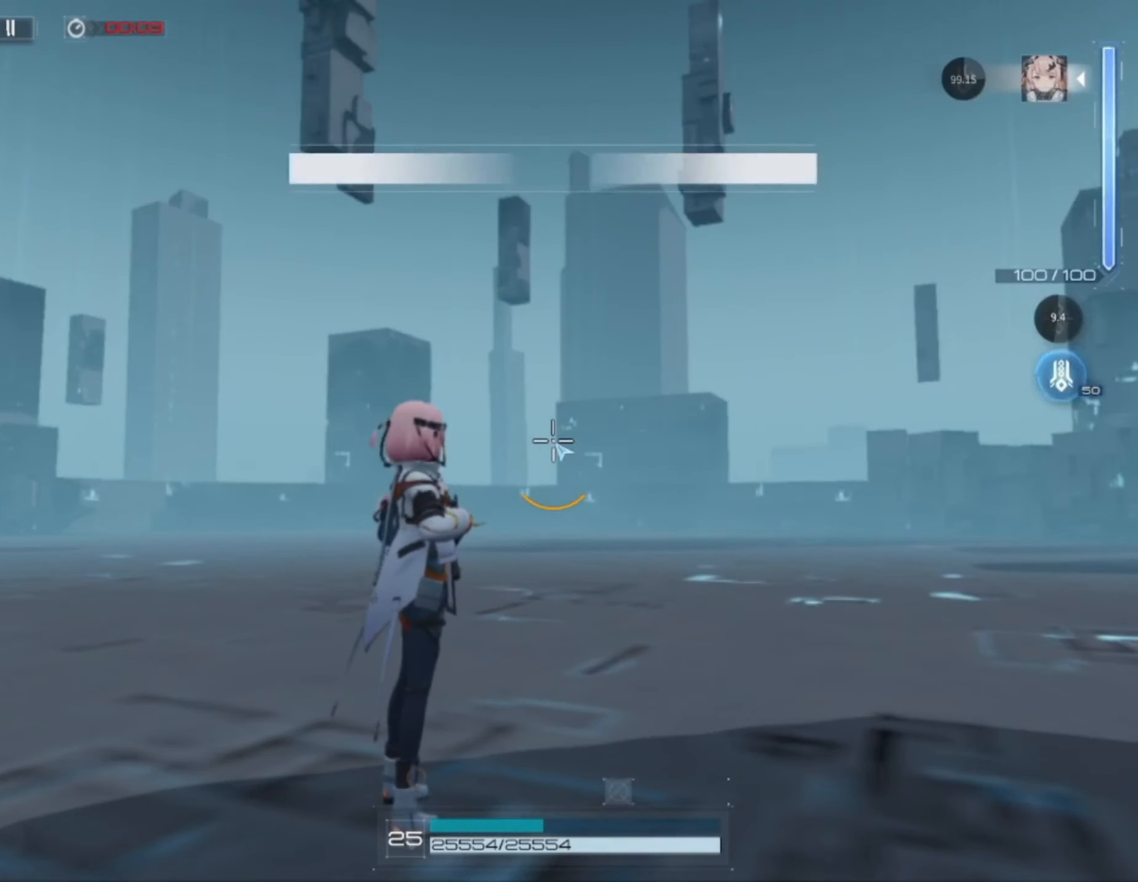
{"dt_ms": 500, "buttons": [], "left_stick": "center", "right_stick": "center", "events": [[83, "right_stick", "center"]]}